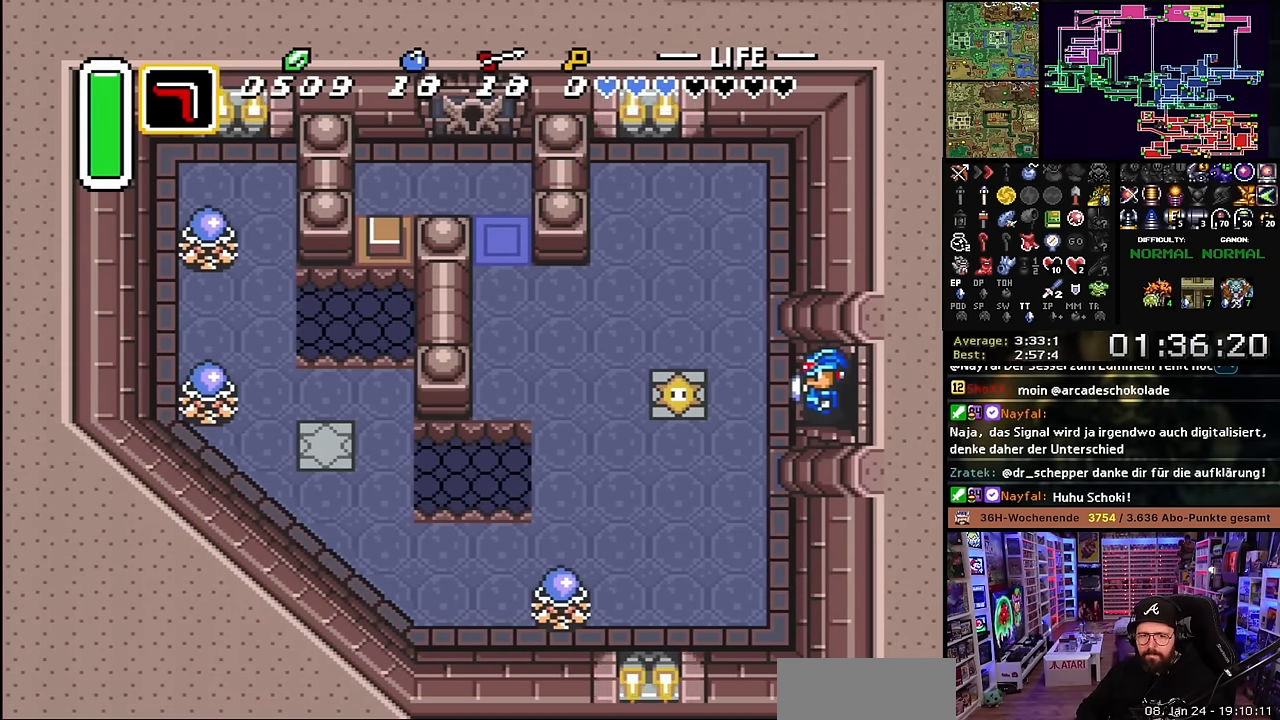
Gameplay with a controller (Nintendo layout); each line is a JSON object with the inputs held at the frame after it. "events" lists button and stick changes between this image and that frame as [ms after this image, input, new state], when the widget could be followed in between. Not read: L3 R3.
{"buttons": ["DPAD_UP"], "events": [[400, "DPAD_LEFT", "up"], [400, "DPAD_UP", "up"], [400, "START", "down"], [400, "Y", "down"], [416, "DPAD_LEFT", "down"], [416, "DPAD_UP", "down"], [416, "START", "up"], [416, "Y", "up"], [466, "DPAD_LEFT", "up"]]}
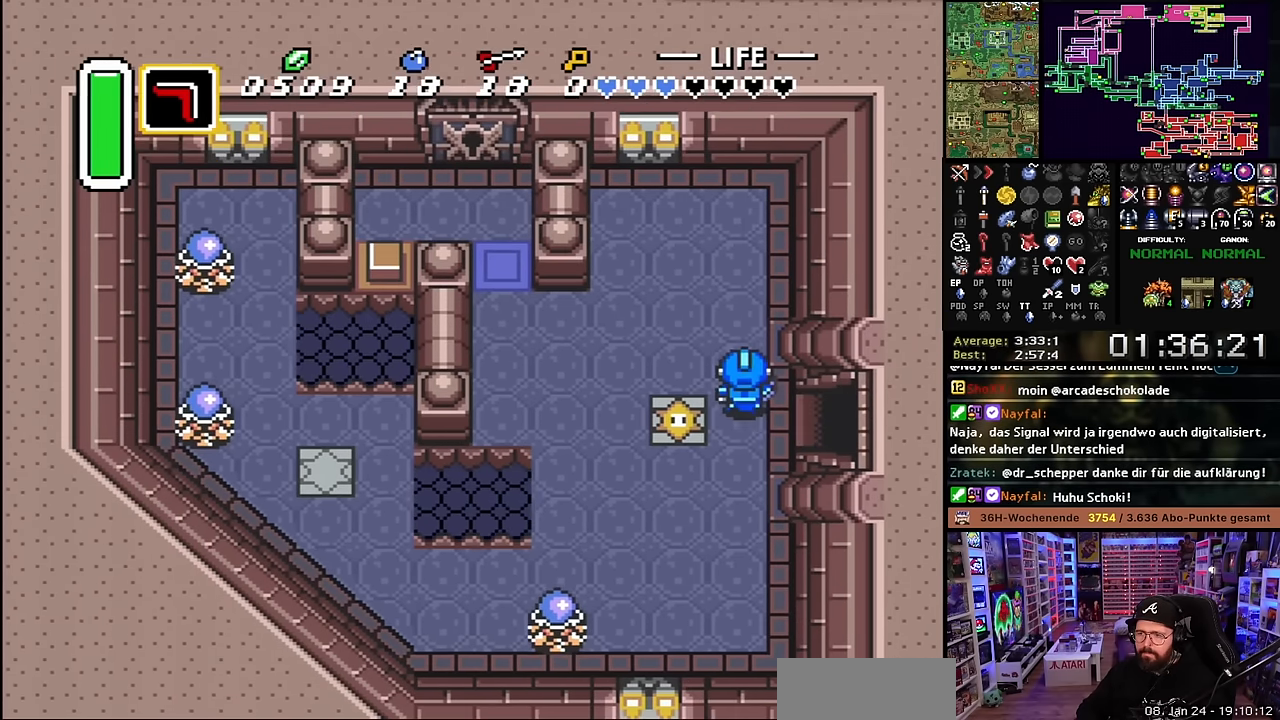
{"buttons": ["DPAD_LEFT"], "events": [[33, "DPAD_LEFT", "down"], [250, "DPAD_UP", "up"], [316, "DPAD_LEFT", "up"], [333, "DPAD_LEFT", "down"]]}
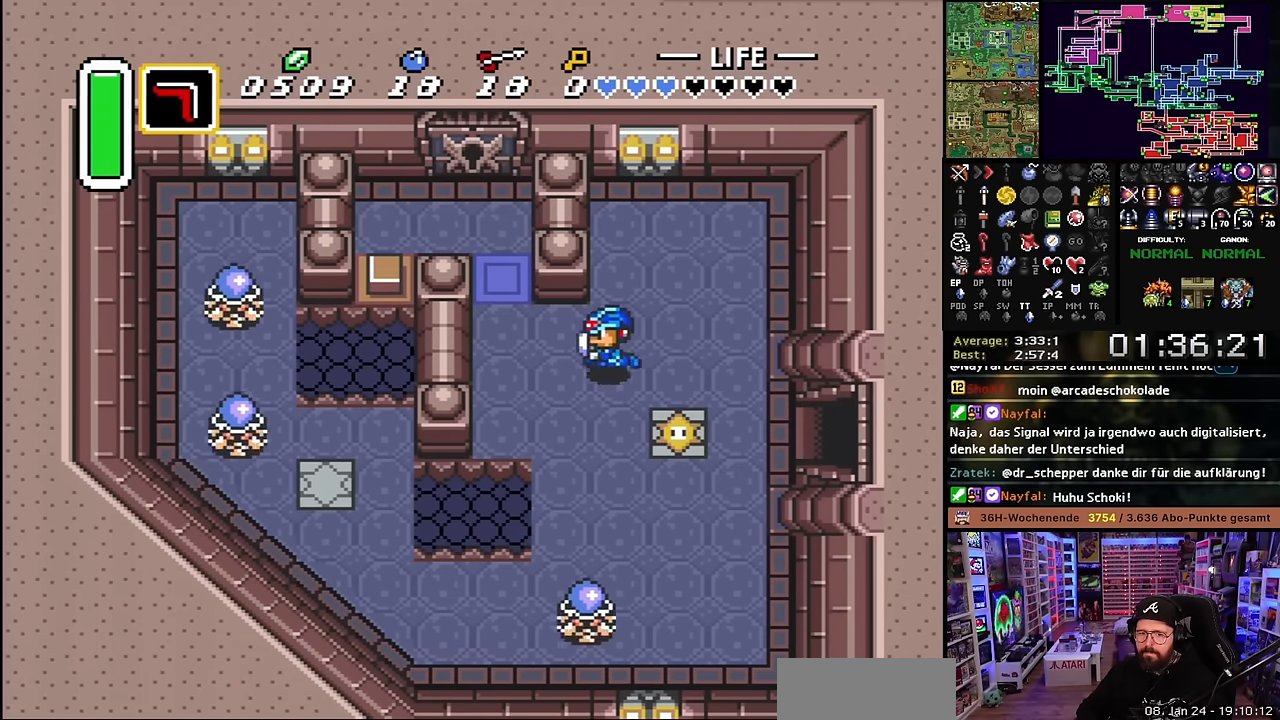
{"buttons": ["DPAD_UP"], "events": [[233, "DPAD_UP", "down"], [400, "DPAD_LEFT", "up"]]}
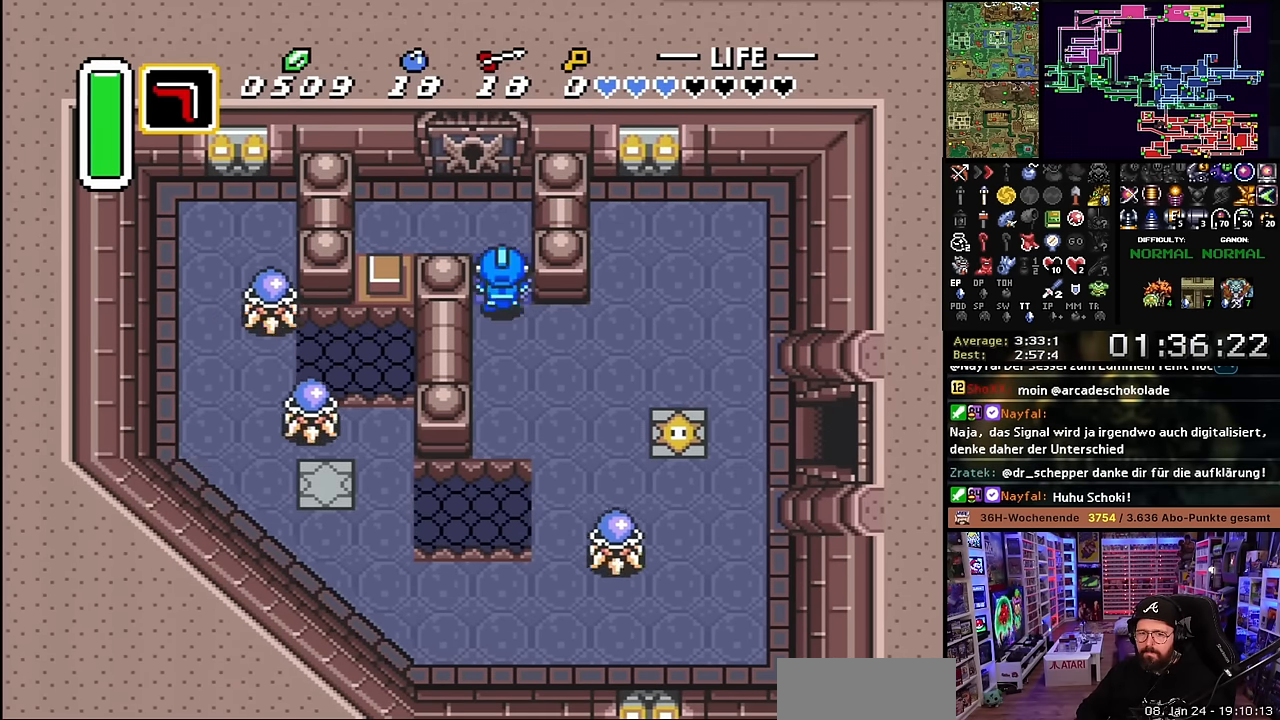
{"buttons": ["DPAD_UP"], "events": [[166, "DPAD_LEFT", "down"], [400, "DPAD_LEFT", "up"]]}
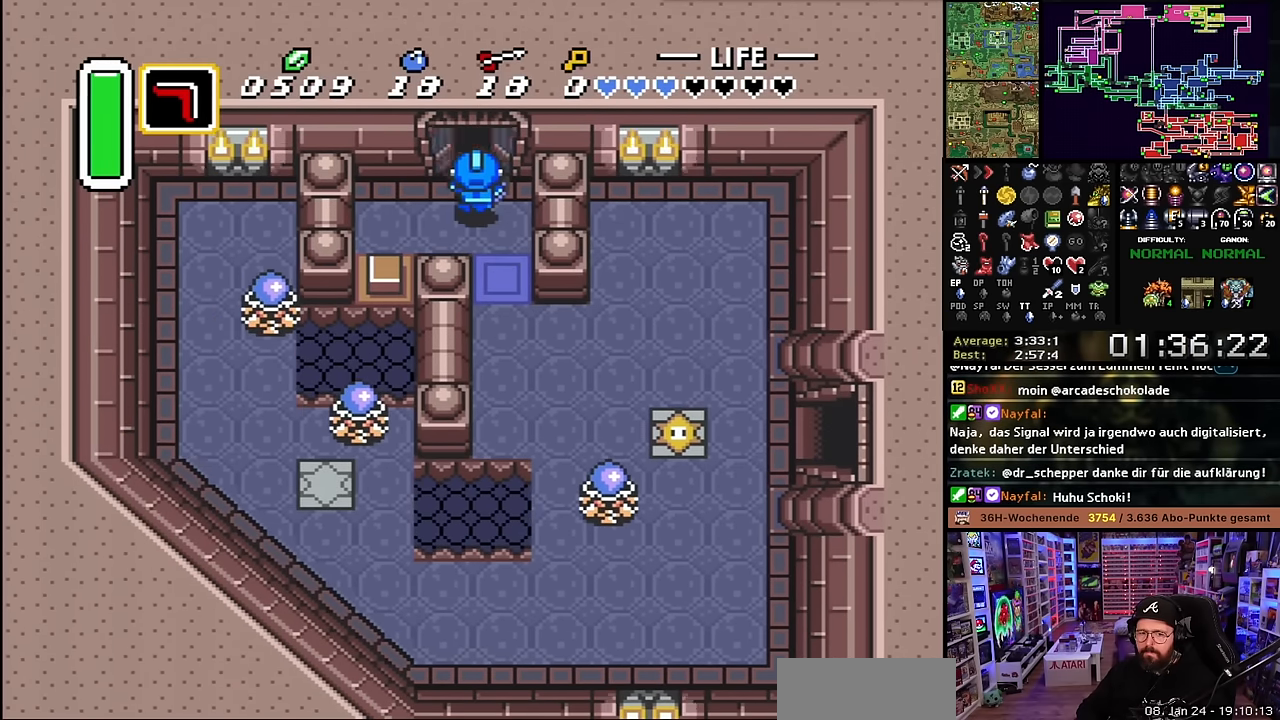
{"buttons": ["DPAD_UP"], "events": []}
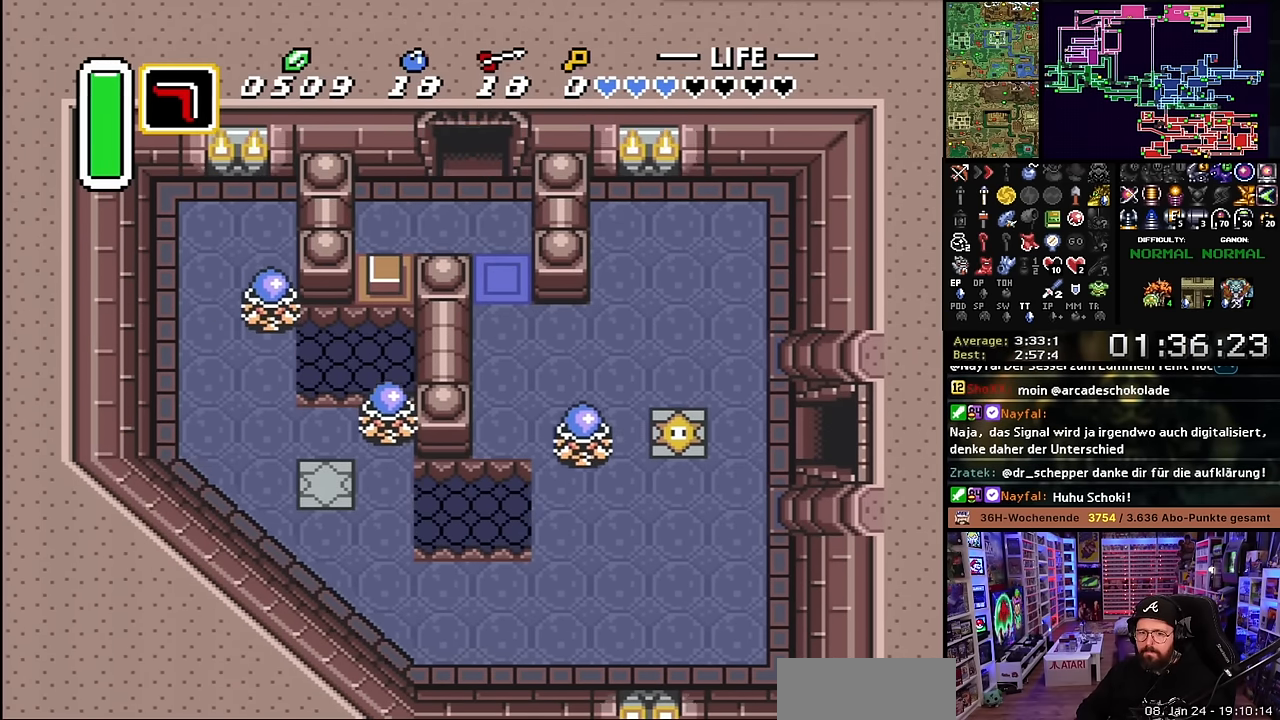
{"buttons": [], "events": [[483, "DPAD_UP", "up"]]}
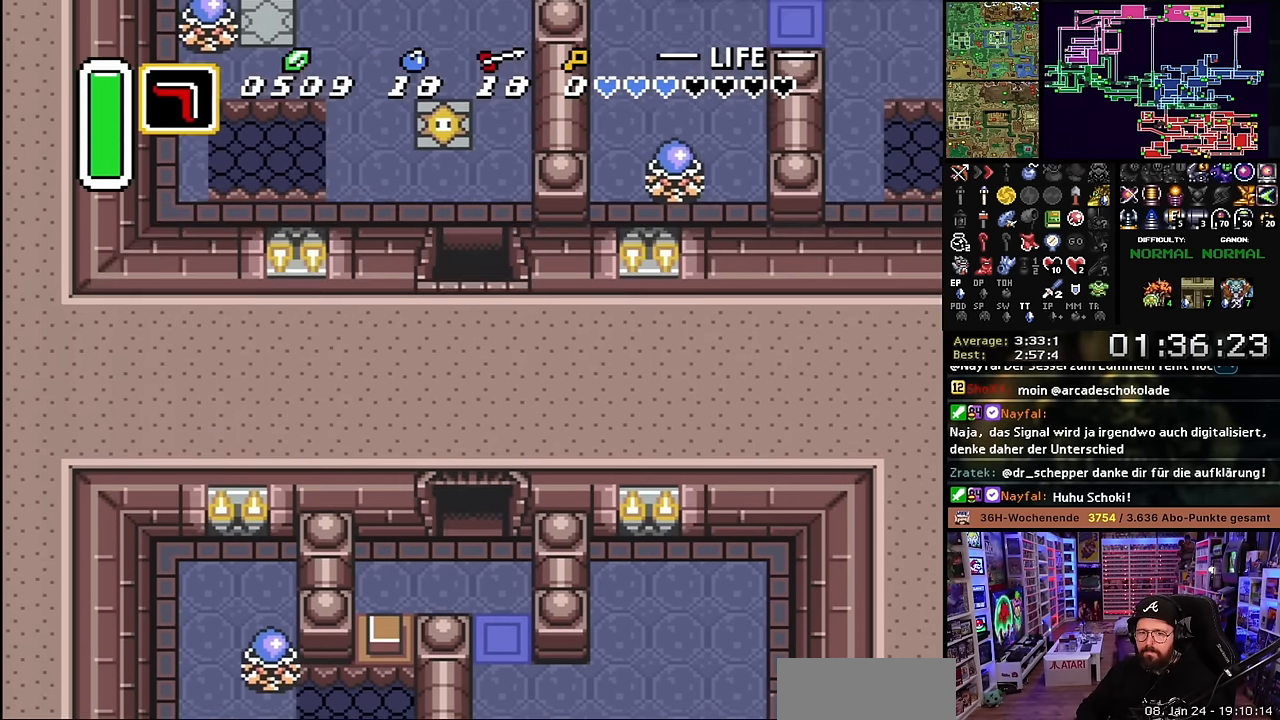
{"buttons": ["A", "DPAD_UP", "DPAD_RIGHT"], "events": [[133, "A", "down"], [216, "A", "up"], [283, "DPAD_UP", "down"], [316, "A", "down"], [383, "DPAD_RIGHT", "down"], [416, "A", "up"], [466, "A", "down"]]}
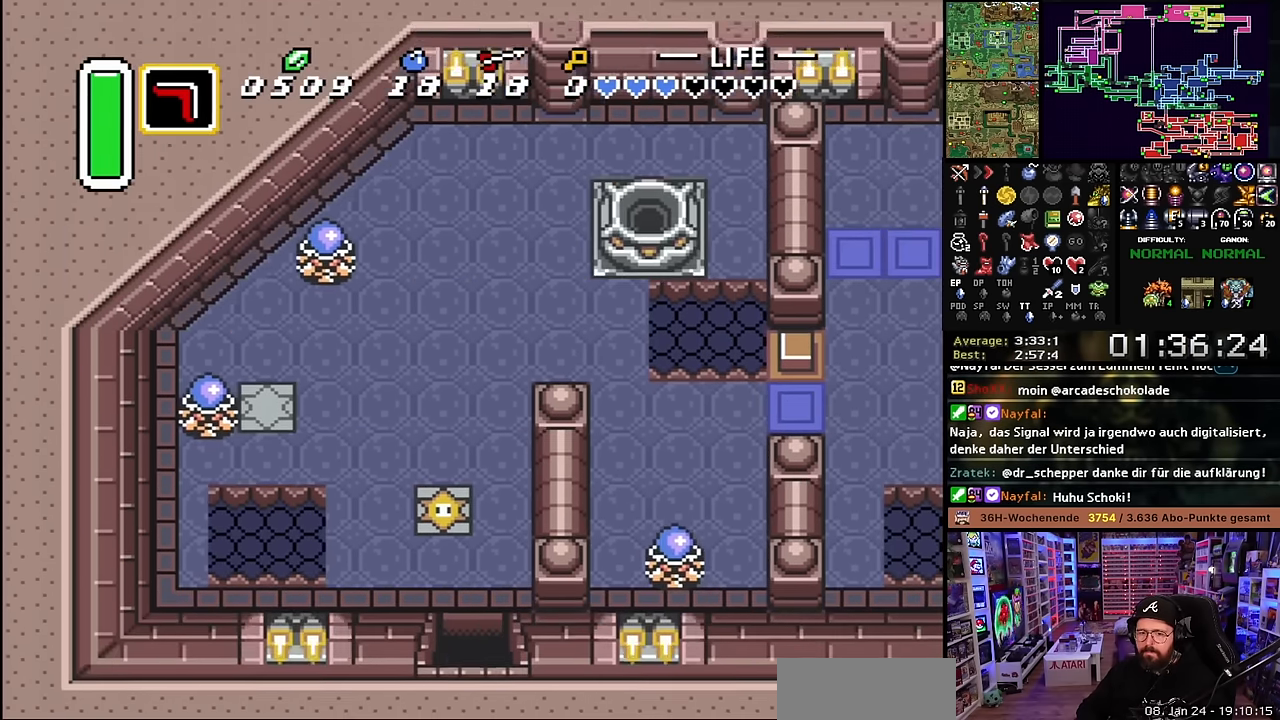
{"buttons": ["DPAD_UP", "DPAD_RIGHT"], "events": [[33, "A", "up"], [33, "DPAD_RIGHT", "up"], [50, "A", "down"], [50, "DPAD_RIGHT", "down"], [100, "A", "up"]]}
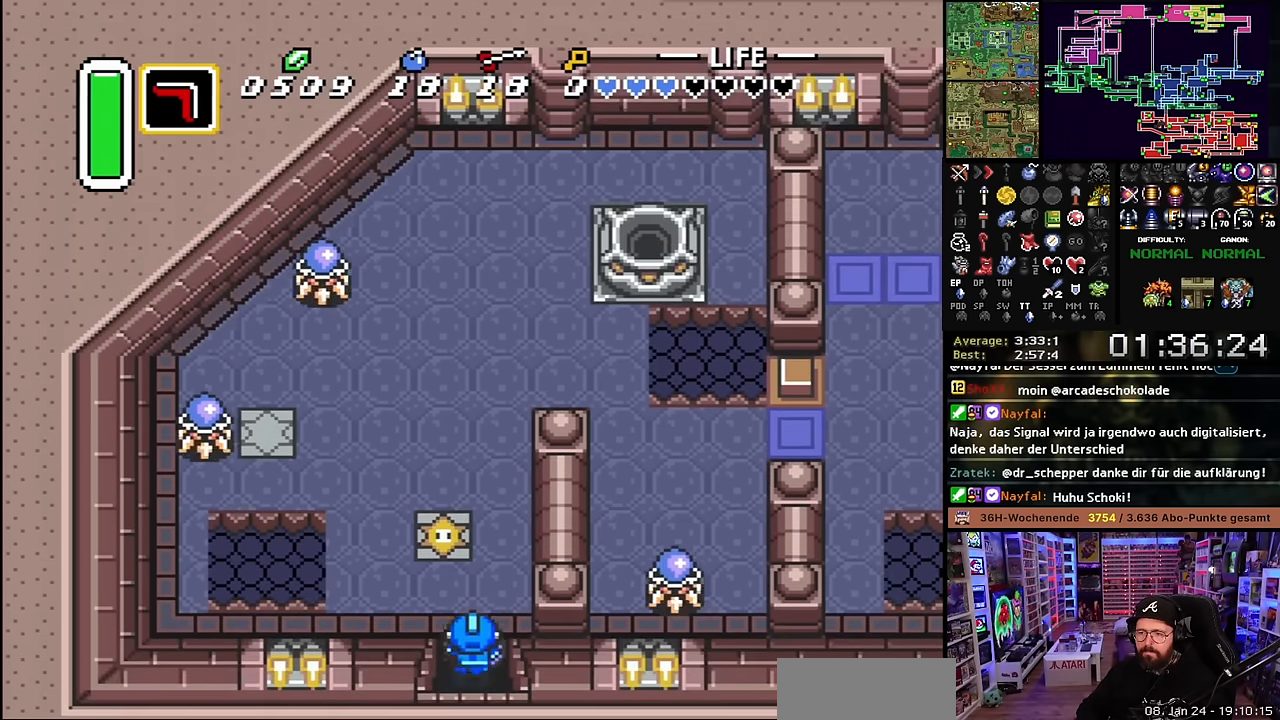
{"buttons": ["DPAD_UP"], "events": [[500, "DPAD_RIGHT", "up"]]}
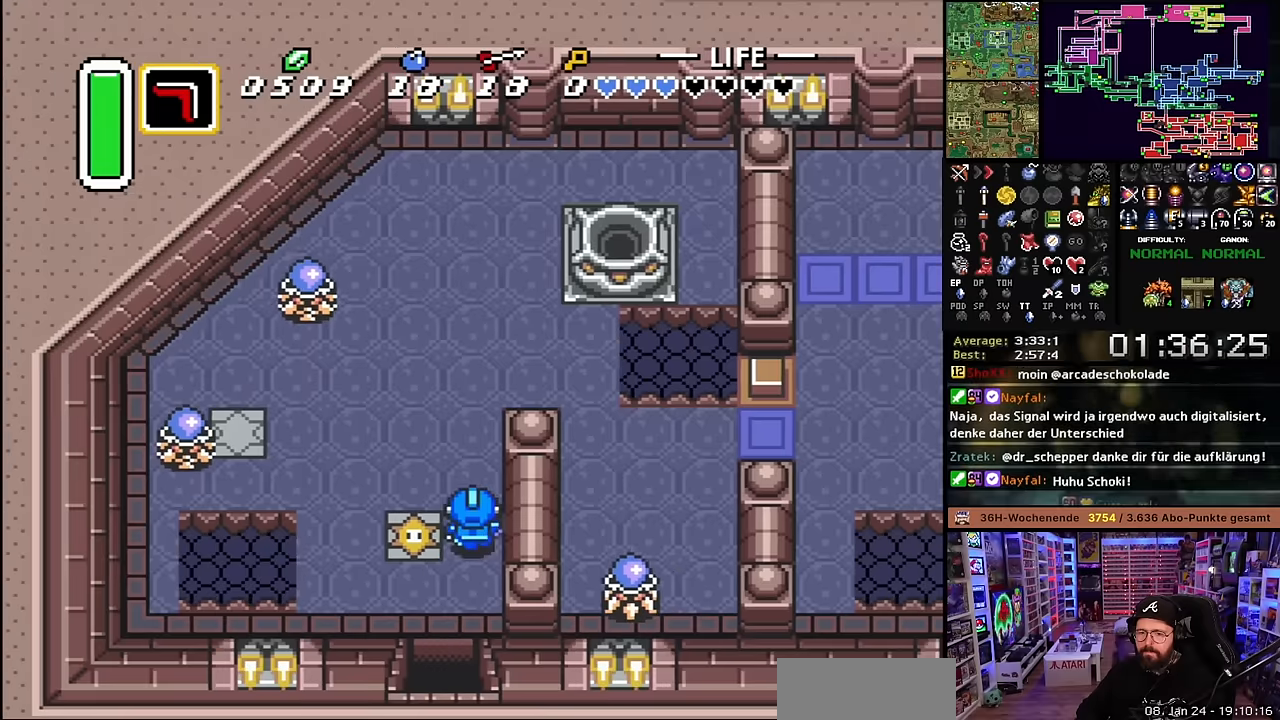
{"buttons": ["DPAD_RIGHT"], "events": [[366, "DPAD_RIGHT", "down"], [483, "DPAD_UP", "up"]]}
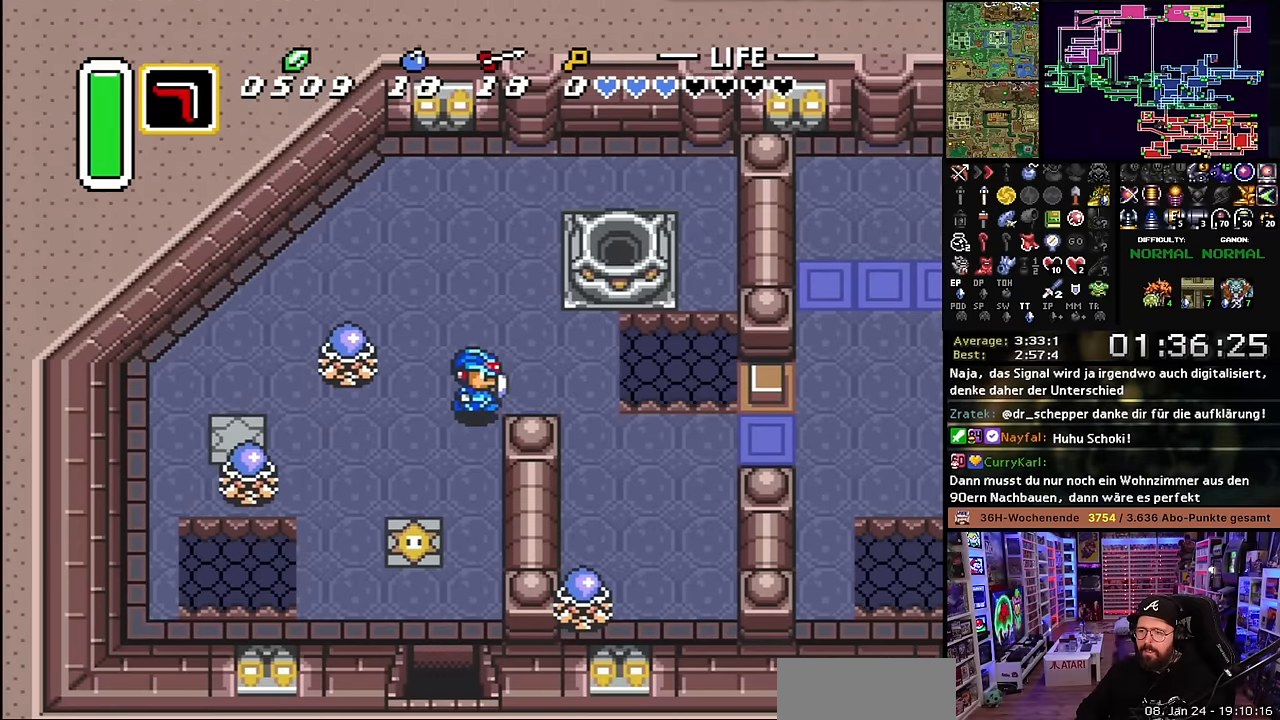
{"buttons": ["DPAD_DOWN"], "events": [[216, "DPAD_DOWN", "down"], [333, "DPAD_RIGHT", "up"]]}
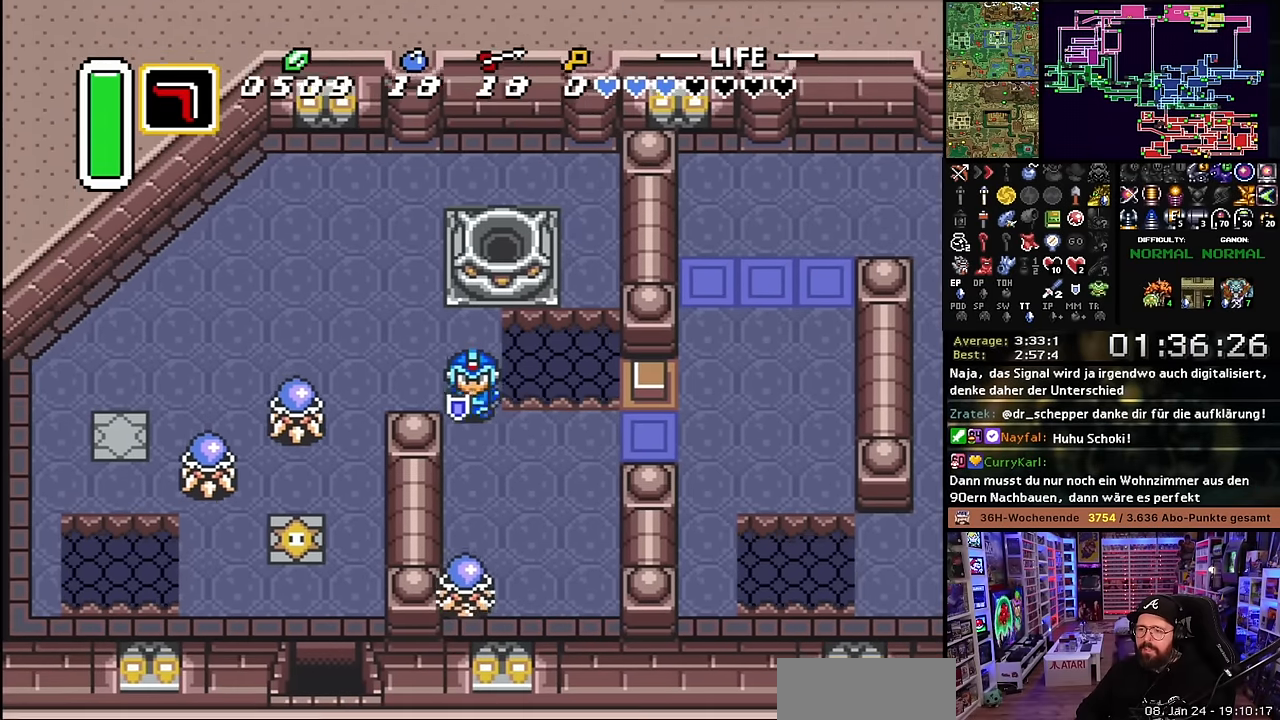
{"buttons": ["DPAD_RIGHT"], "events": [[66, "DPAD_RIGHT", "down"], [166, "DPAD_DOWN", "up"], [316, "DPAD_RIGHT", "up"], [316, "DPAD_UP", "down"], [333, "DPAD_RIGHT", "down"], [333, "DPAD_UP", "up"]]}
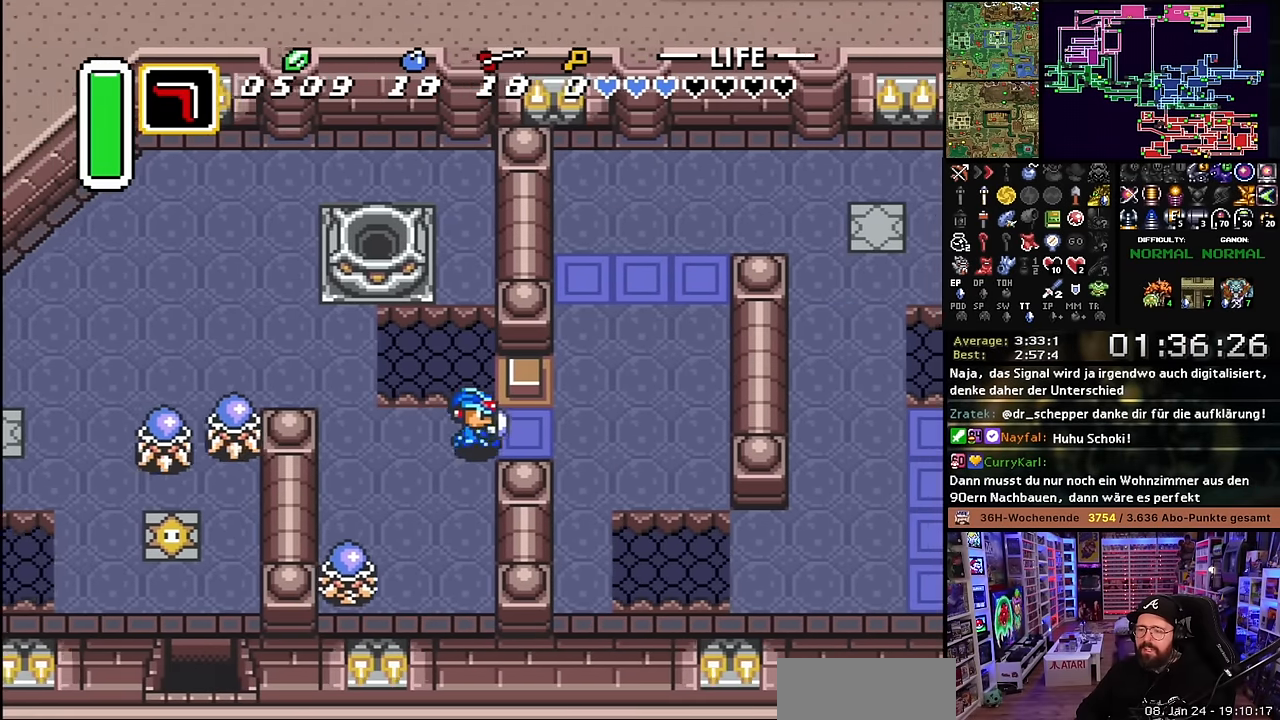
{"buttons": ["DPAD_DOWN"], "events": [[250, "DPAD_DOWN", "down"], [300, "DPAD_RIGHT", "up"]]}
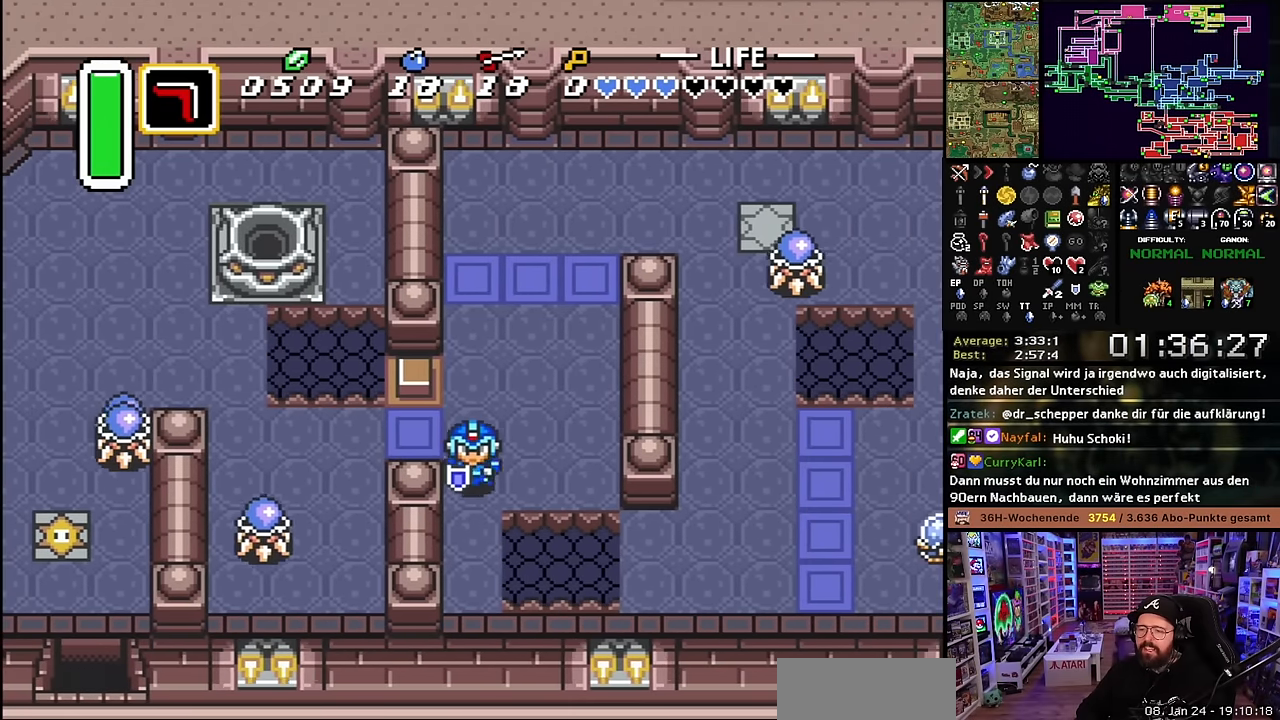
{"buttons": ["DPAD_DOWN"], "events": []}
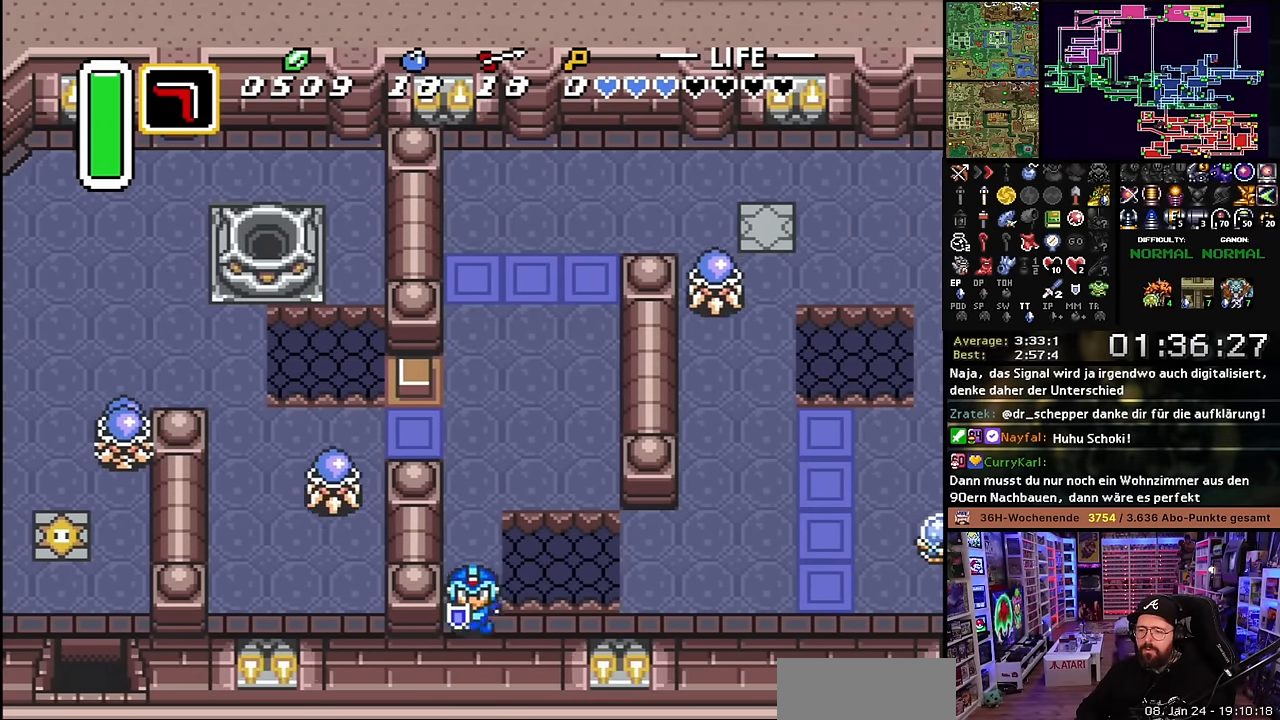
{"buttons": ["A"], "events": [[16, "DPAD_RIGHT", "down"], [33, "DPAD_DOWN", "up"], [50, "A", "down"], [116, "DPAD_RIGHT", "up"]]}
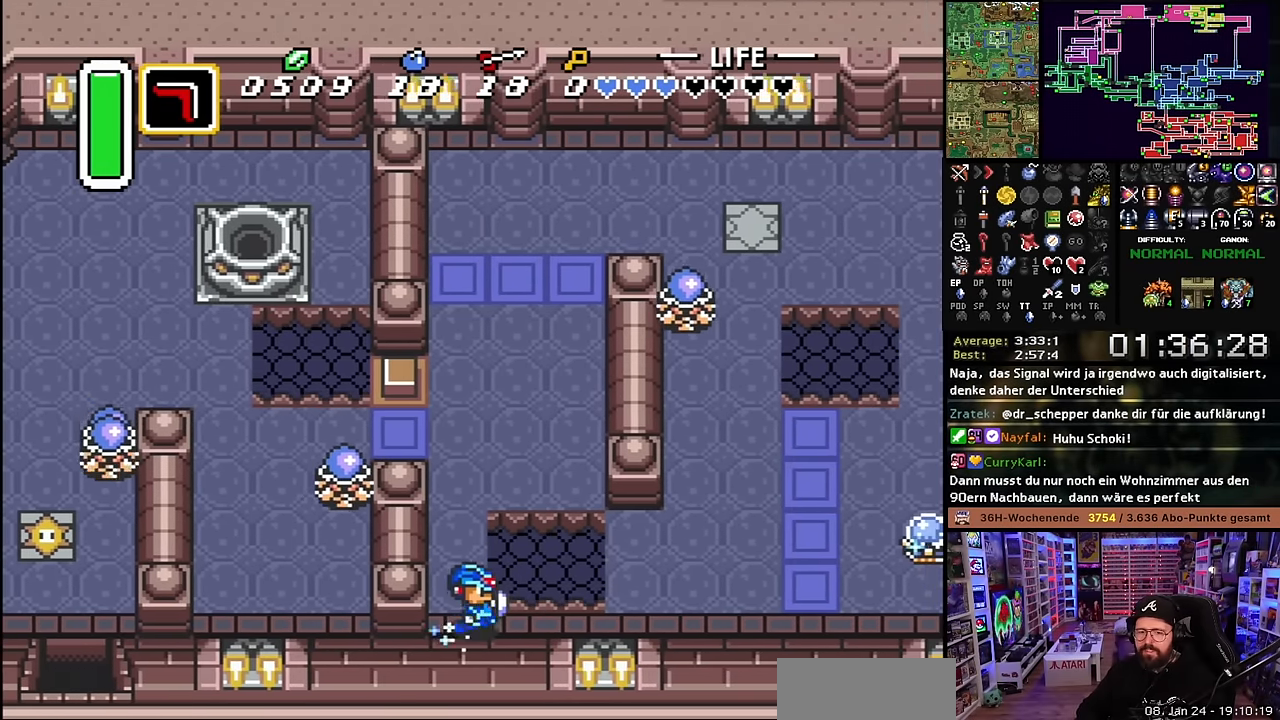
{"buttons": ["A"], "events": []}
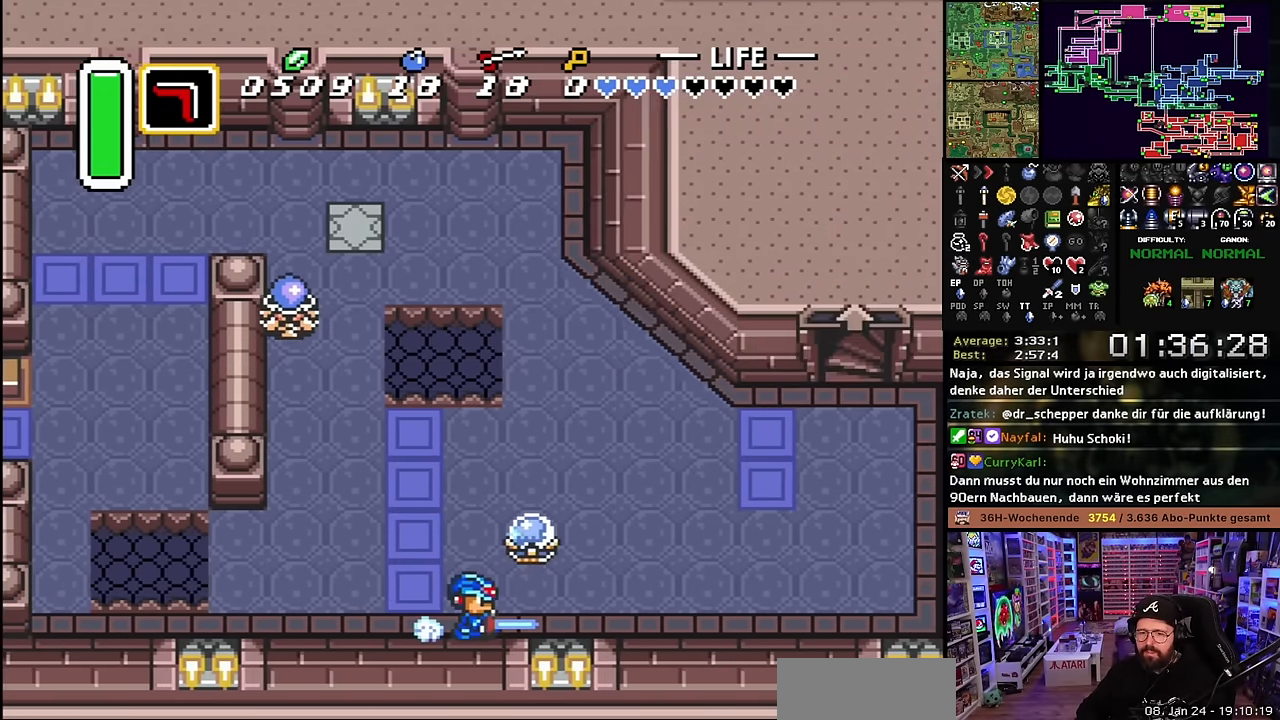
{"buttons": ["A", "DPAD_UP"], "events": [[16, "A", "up"], [450, "DPAD_UP", "down"], [466, "A", "down"]]}
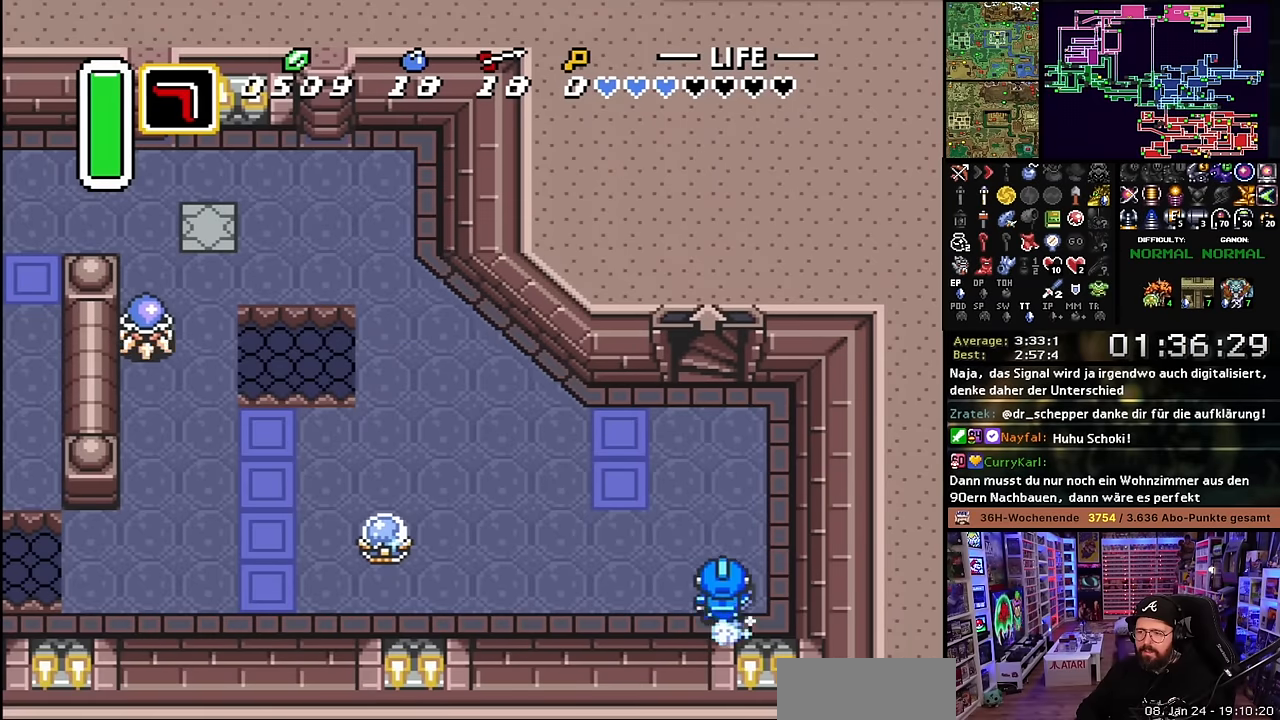
{"buttons": ["A"], "events": [[33, "A", "up"], [50, "A", "down"], [50, "DPAD_UP", "up"]]}
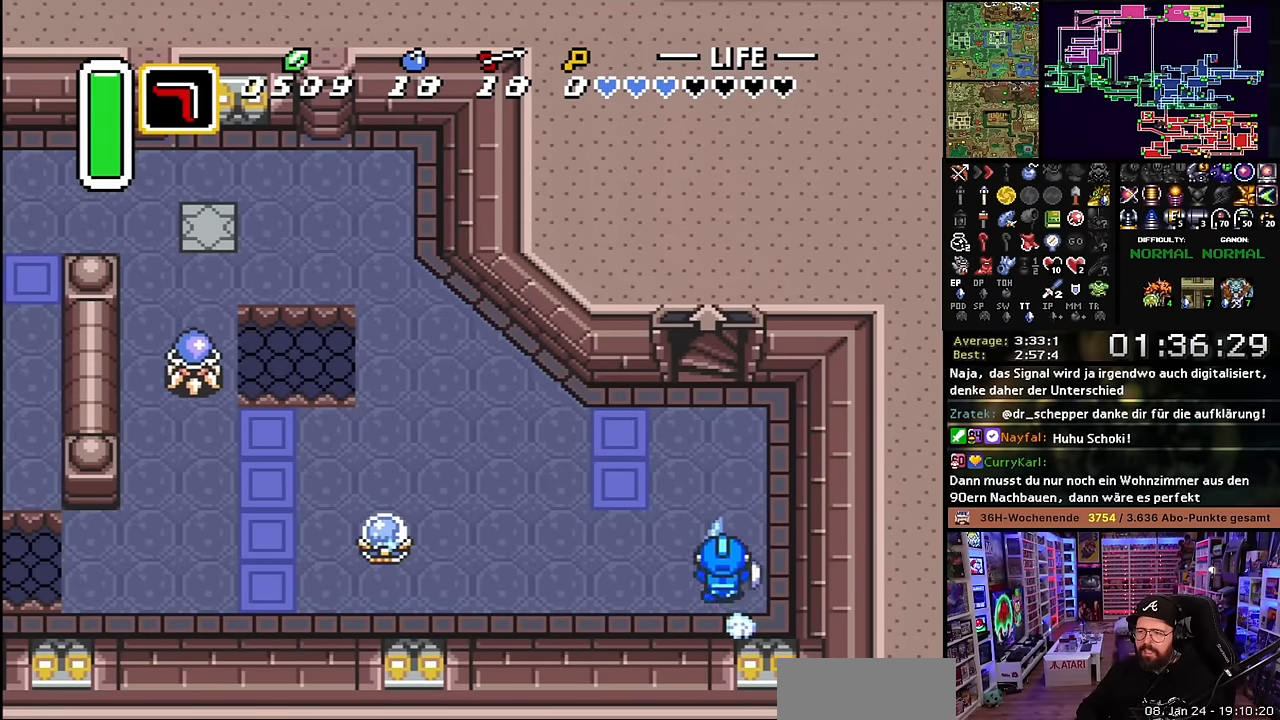
{"buttons": ["A"], "events": []}
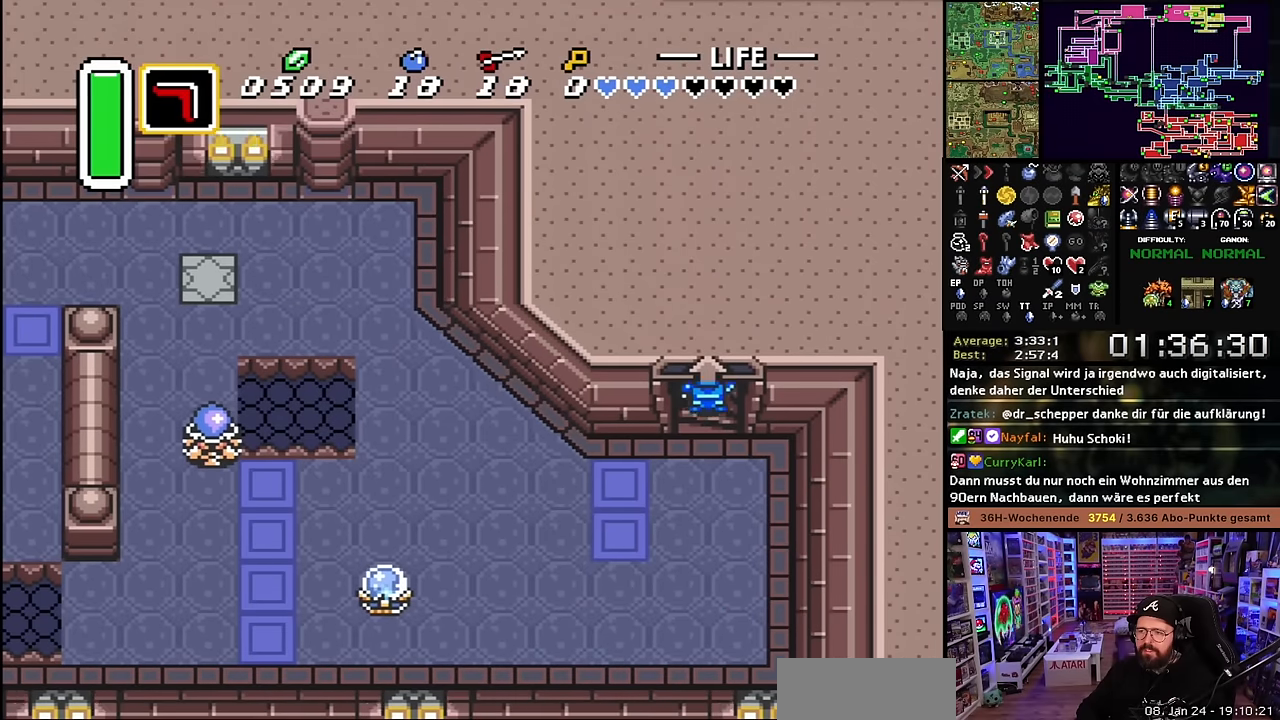
{"buttons": [], "events": [[116, "A", "up"]]}
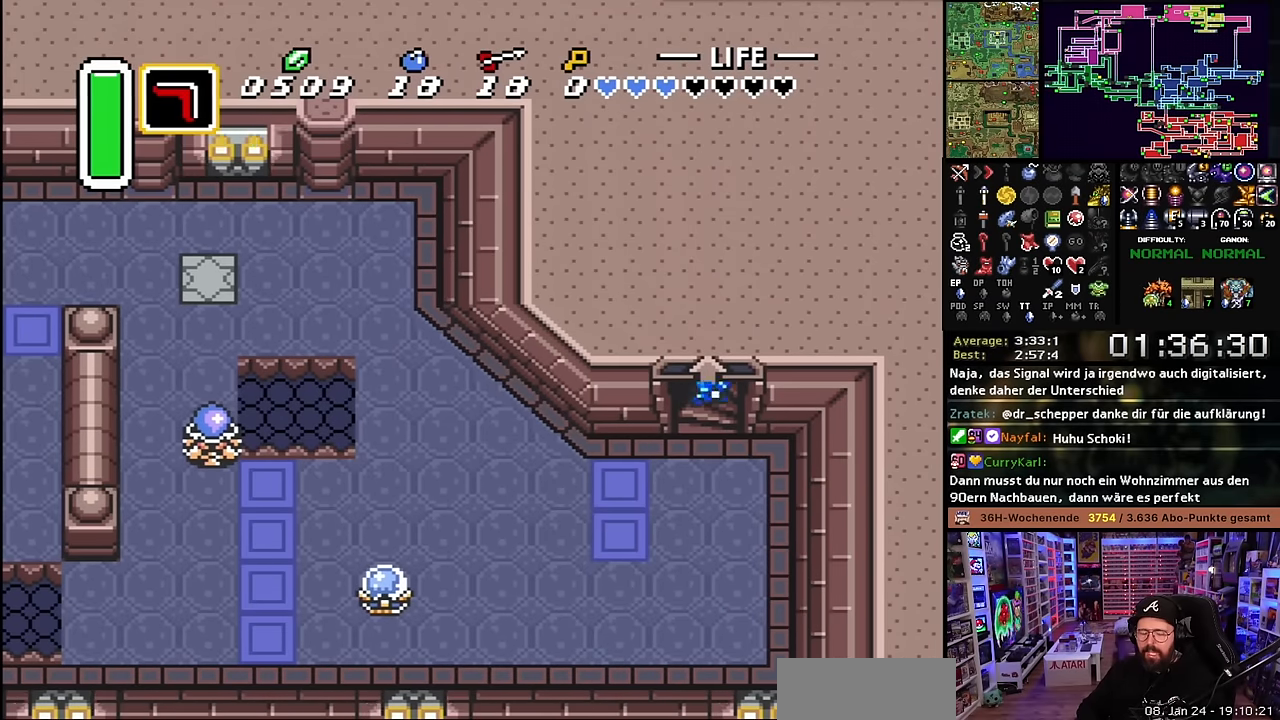
{"buttons": [], "events": []}
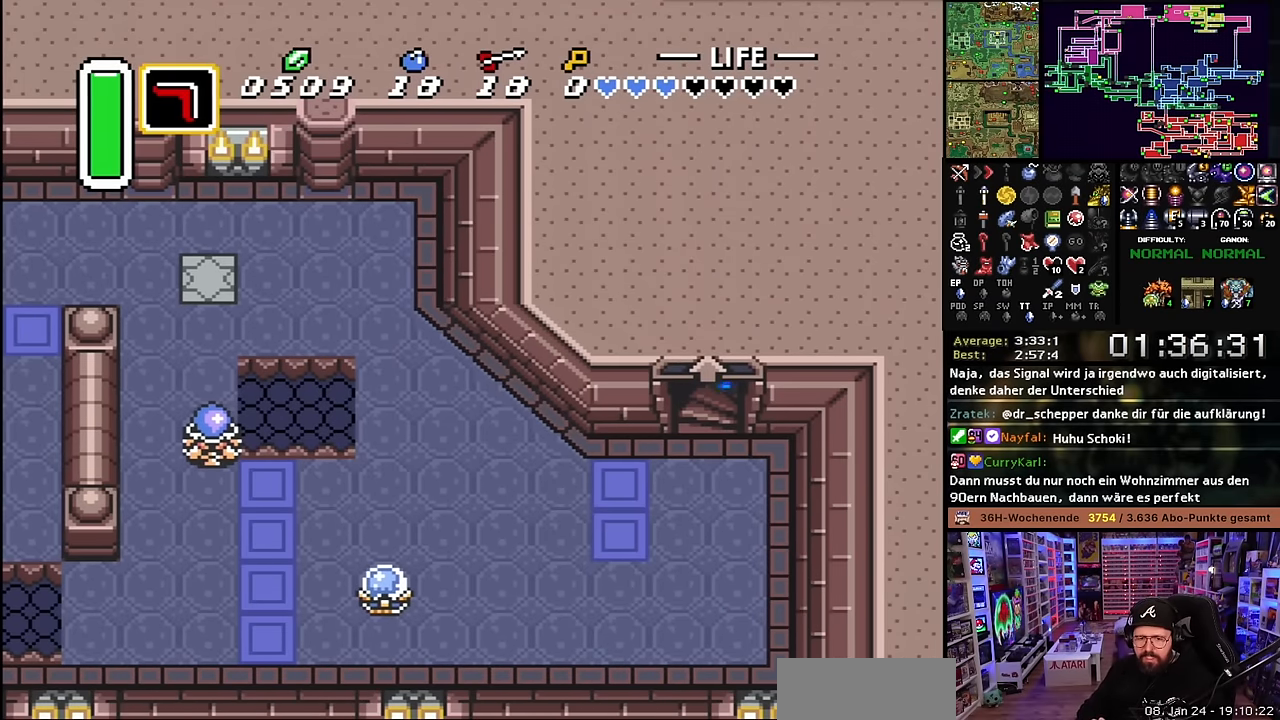
{"buttons": [], "events": []}
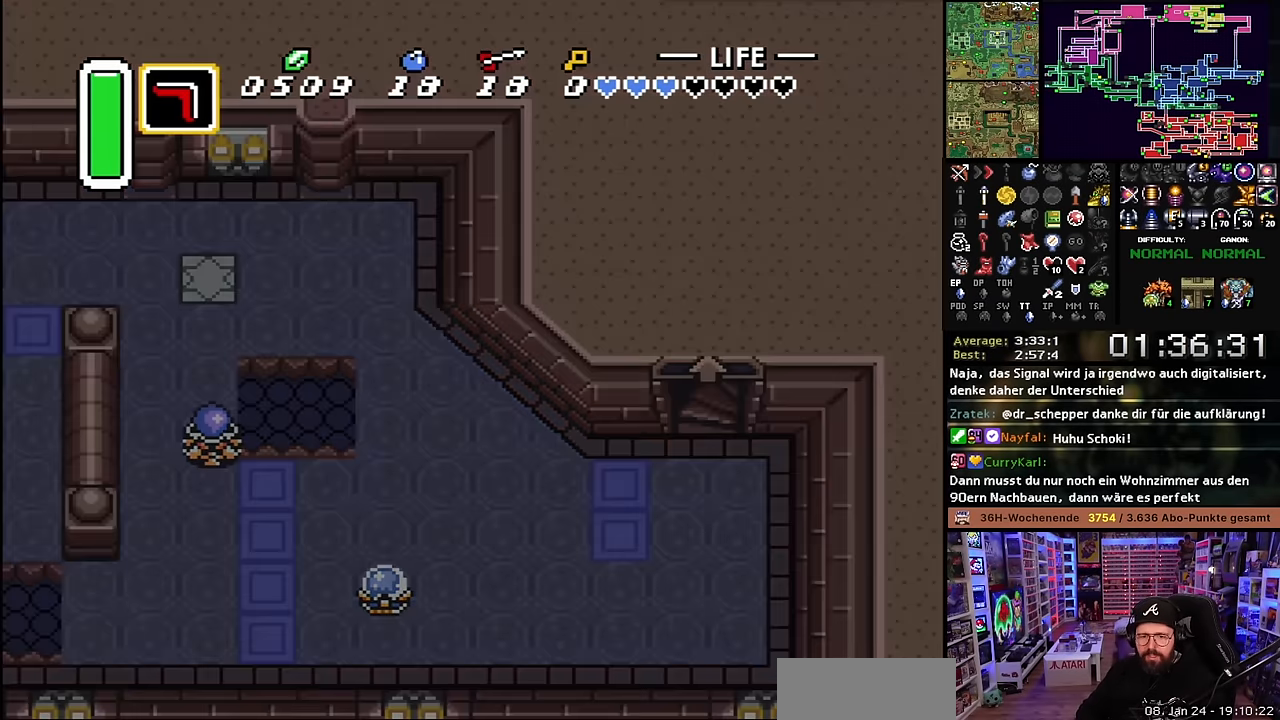
{"buttons": [], "events": []}
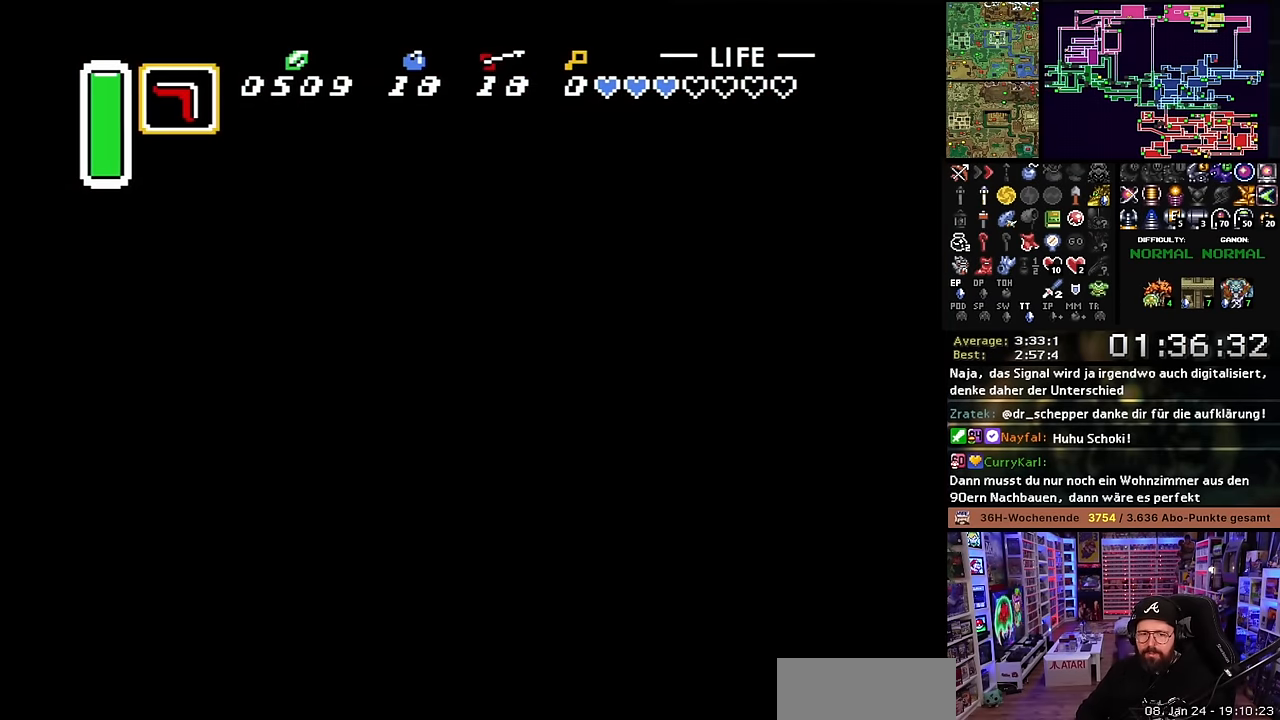
{"buttons": [], "events": []}
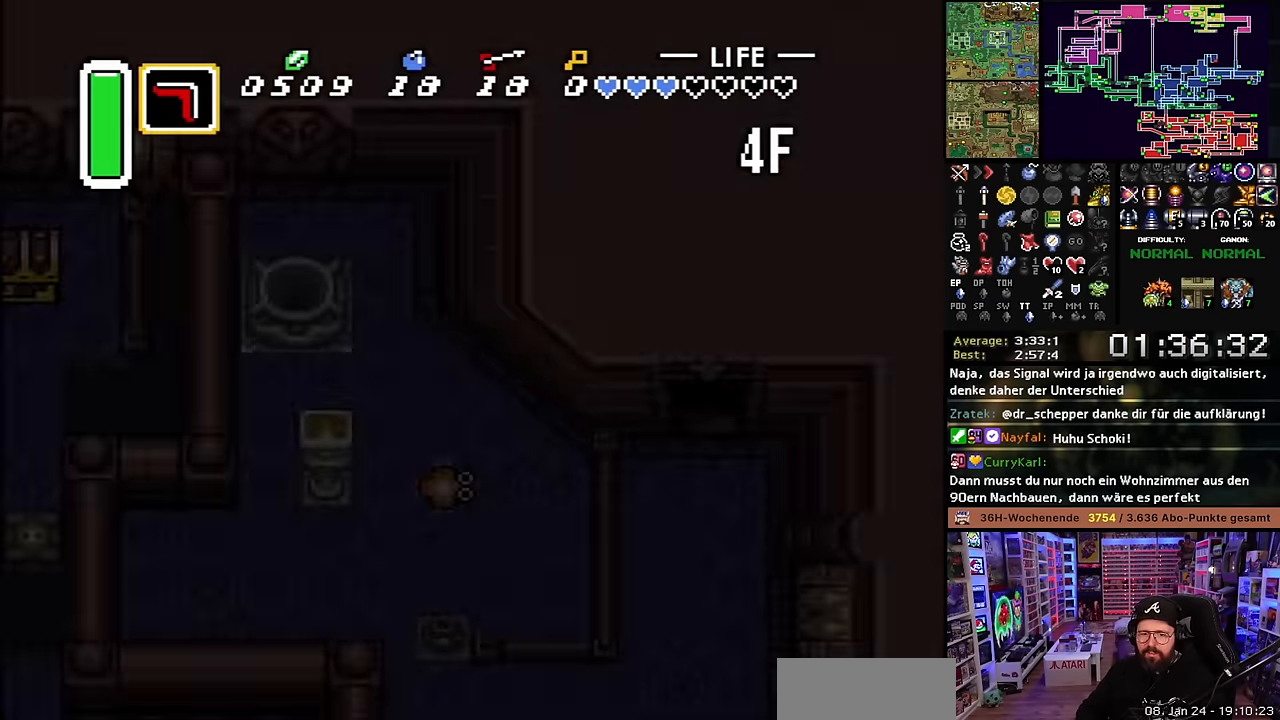
{"buttons": [], "events": [[166, "A", "down"], [250, "A", "up"], [366, "A", "down"], [483, "A", "up"]]}
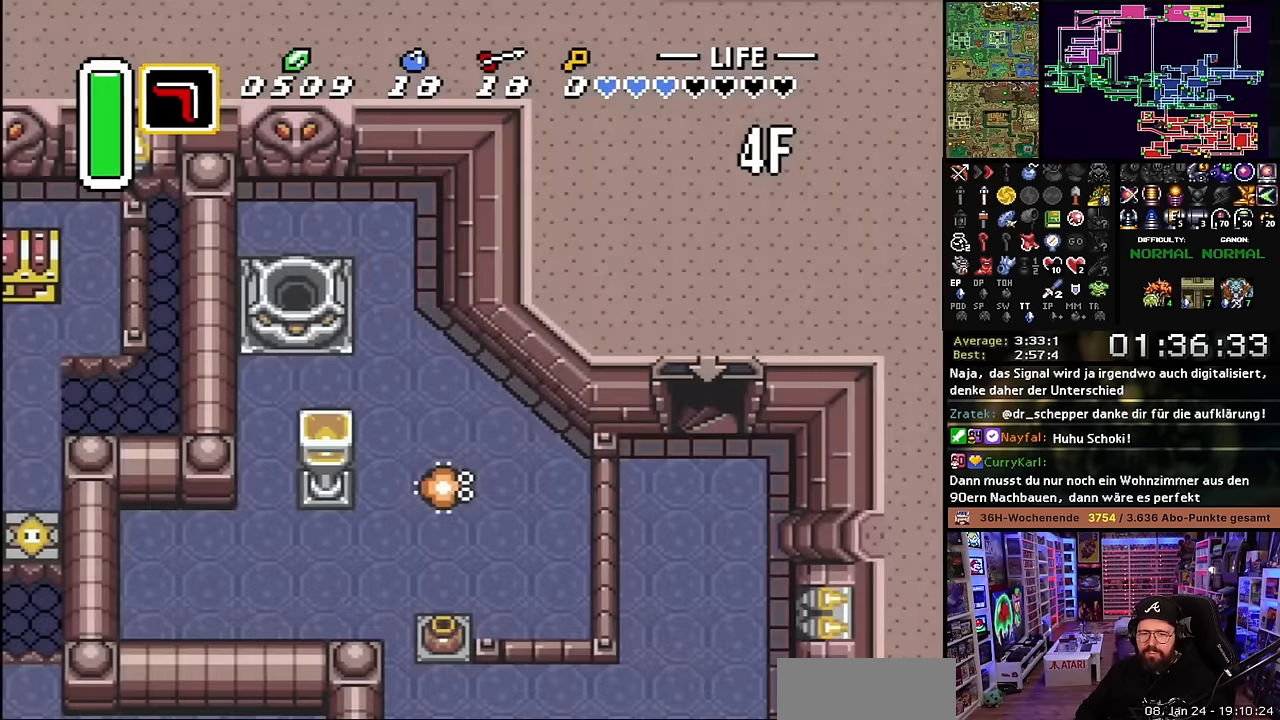
{"buttons": ["A"], "events": [[66, "A", "down"], [150, "A", "up"], [250, "A", "down"], [350, "A", "up"], [450, "A", "down"]]}
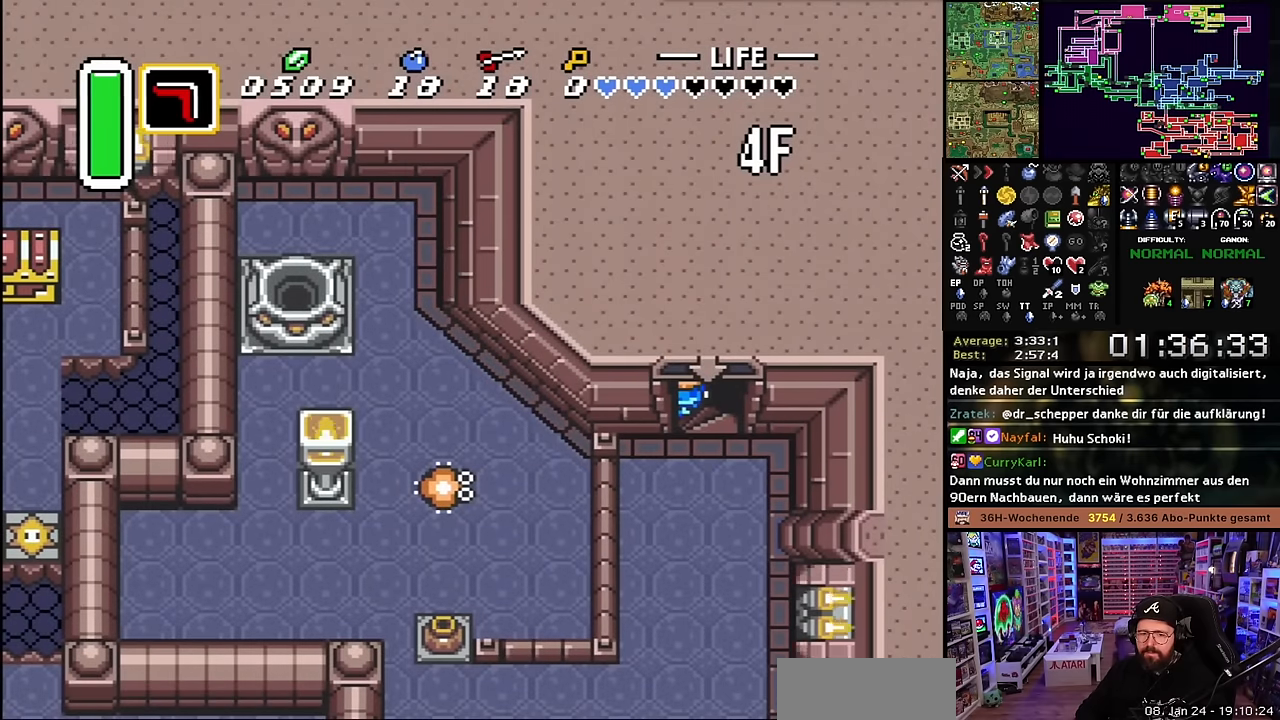
{"buttons": ["A"], "events": [[33, "A", "up"], [150, "A", "down"], [216, "A", "up"], [283, "A", "down"], [416, "A", "up"], [466, "A", "down"]]}
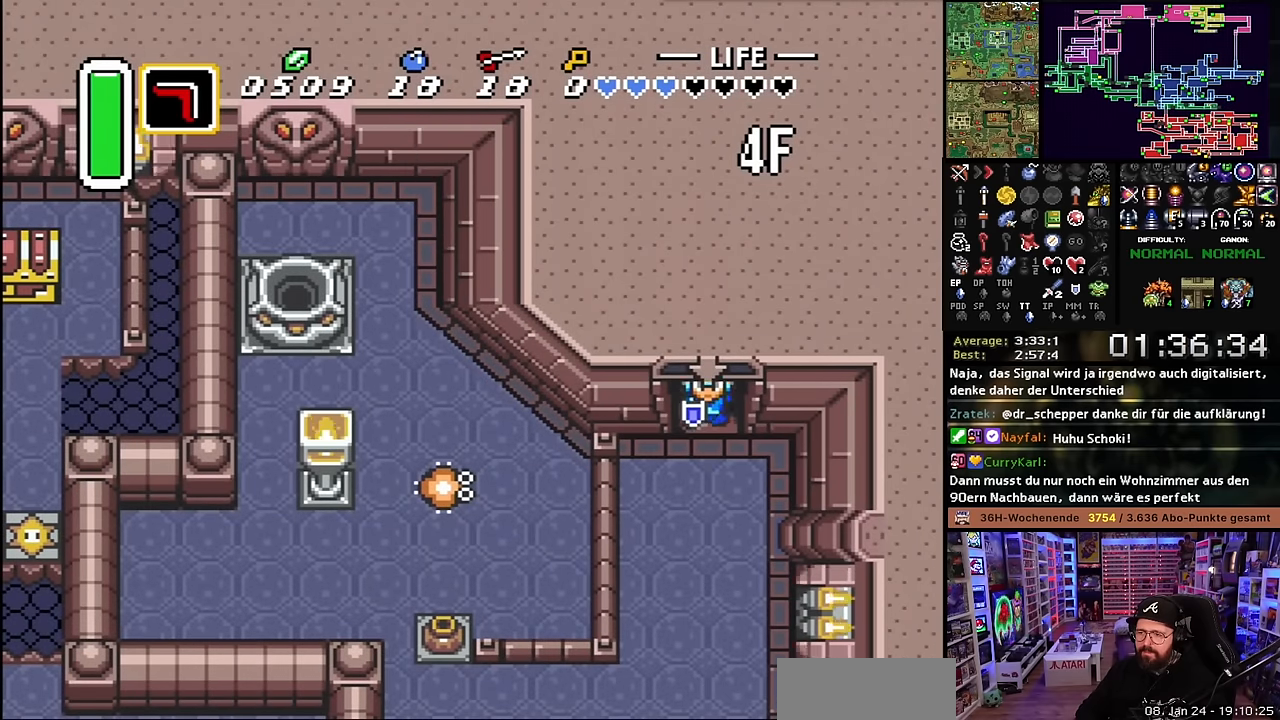
{"buttons": ["DPAD_DOWN", "DPAD_LEFT"], "events": [[50, "A", "up"], [50, "DPAD_DOWN", "down"], [66, "A", "down"], [66, "DPAD_DOWN", "up"], [100, "A", "up"], [300, "DPAD_LEFT", "down"], [483, "DPAD_DOWN", "down"]]}
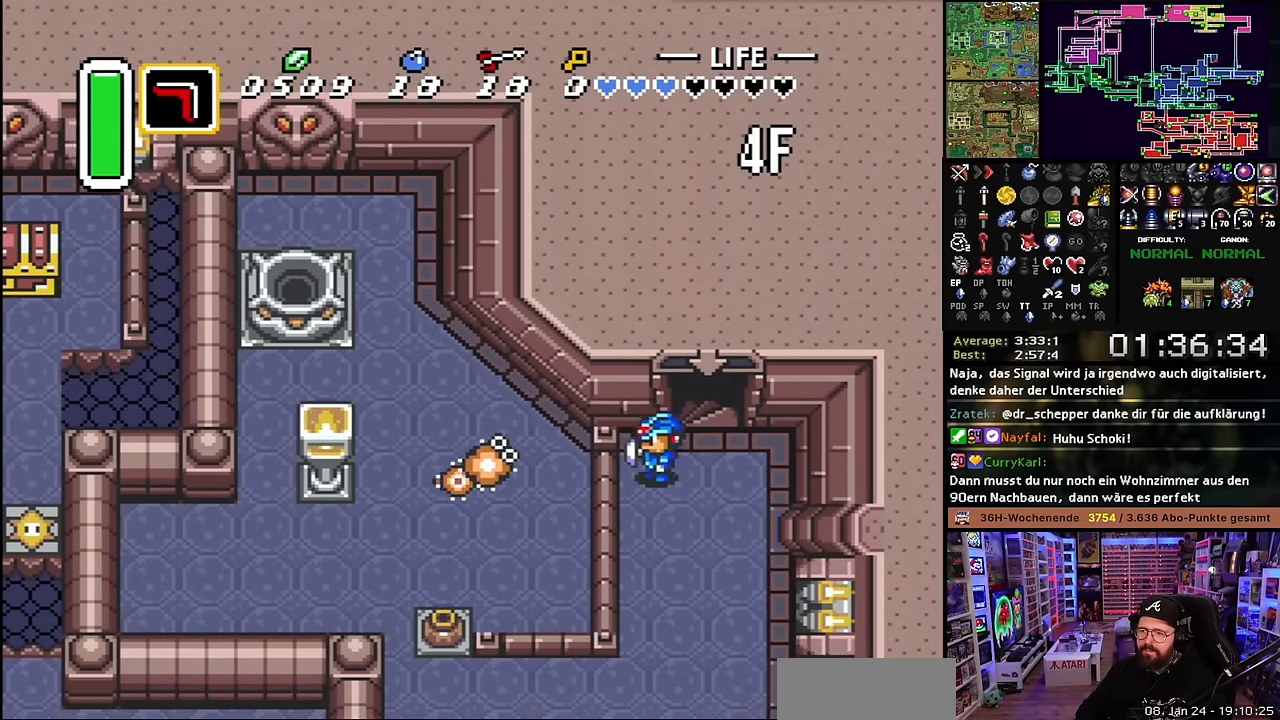
{"buttons": ["A", "DPAD_DOWN"], "events": [[33, "A", "down"], [33, "DPAD_LEFT", "up"], [183, "DPAD_DOWN", "up"], [383, "DPAD_DOWN", "down"], [400, "A", "up"], [416, "A", "down"]]}
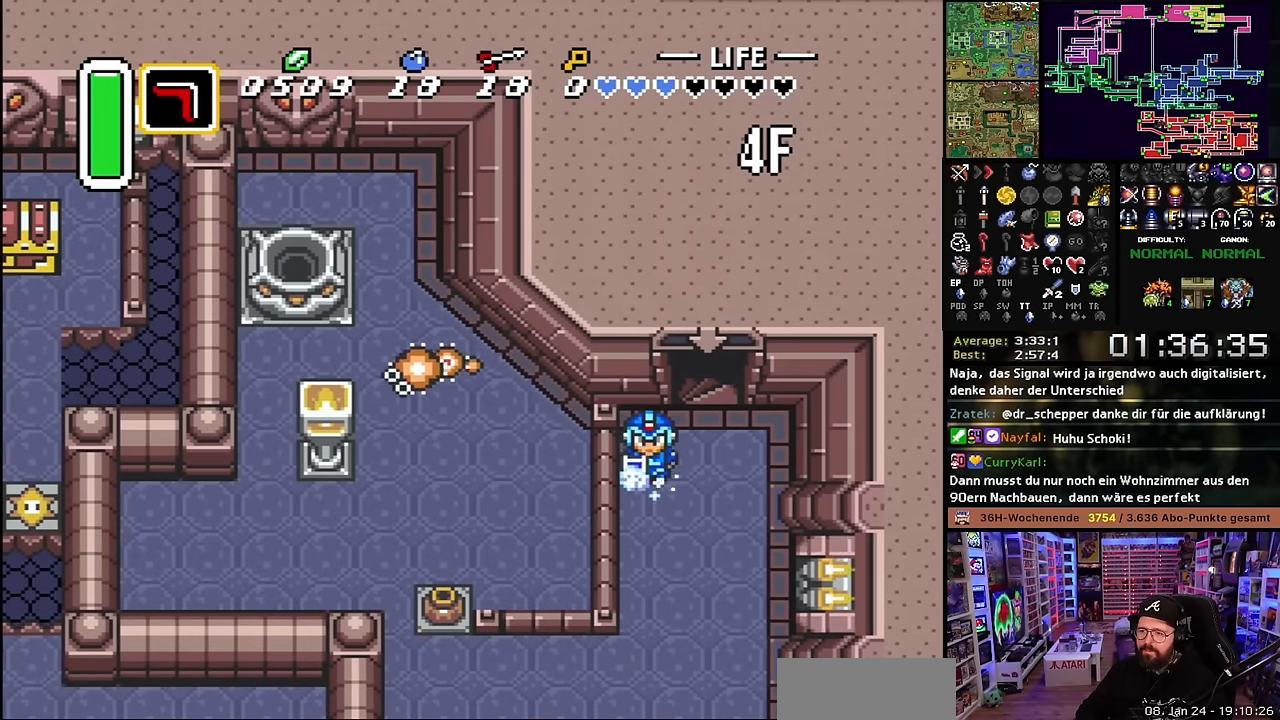
{"buttons": ["A"], "events": [[16, "DPAD_DOWN", "up"]]}